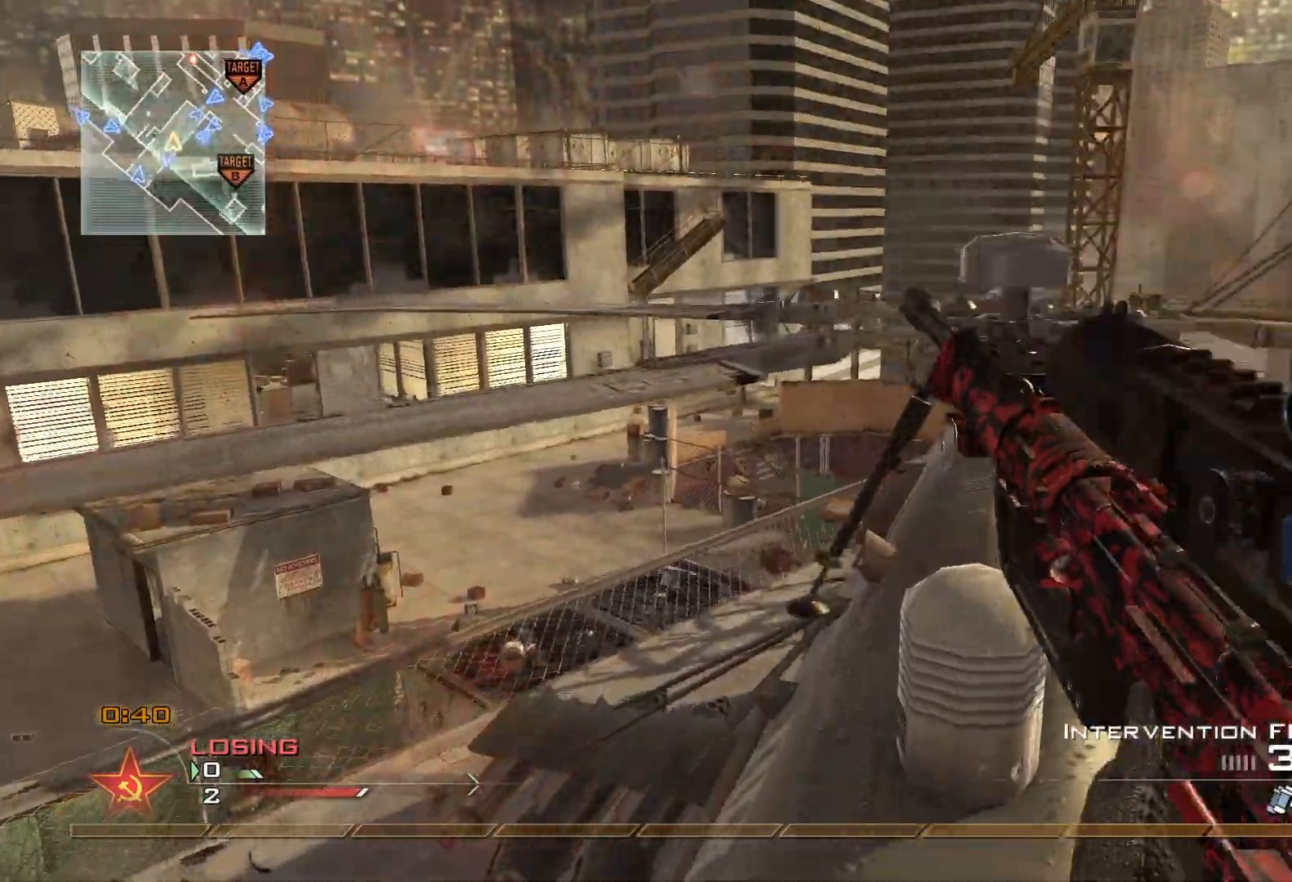
Gameplay with a controller (Xbox layout); each line is a JSON object with the inputs held at the frame after it. "events" lists button and stick changes between this image and that frame as [ms after this image, input, new state], when the widget could be followed in between.
{"buttons": [], "left_stick": "center", "right_stick": "center", "events": [[17, "left_stick", "center"], [150, "right_stick", "center"]]}
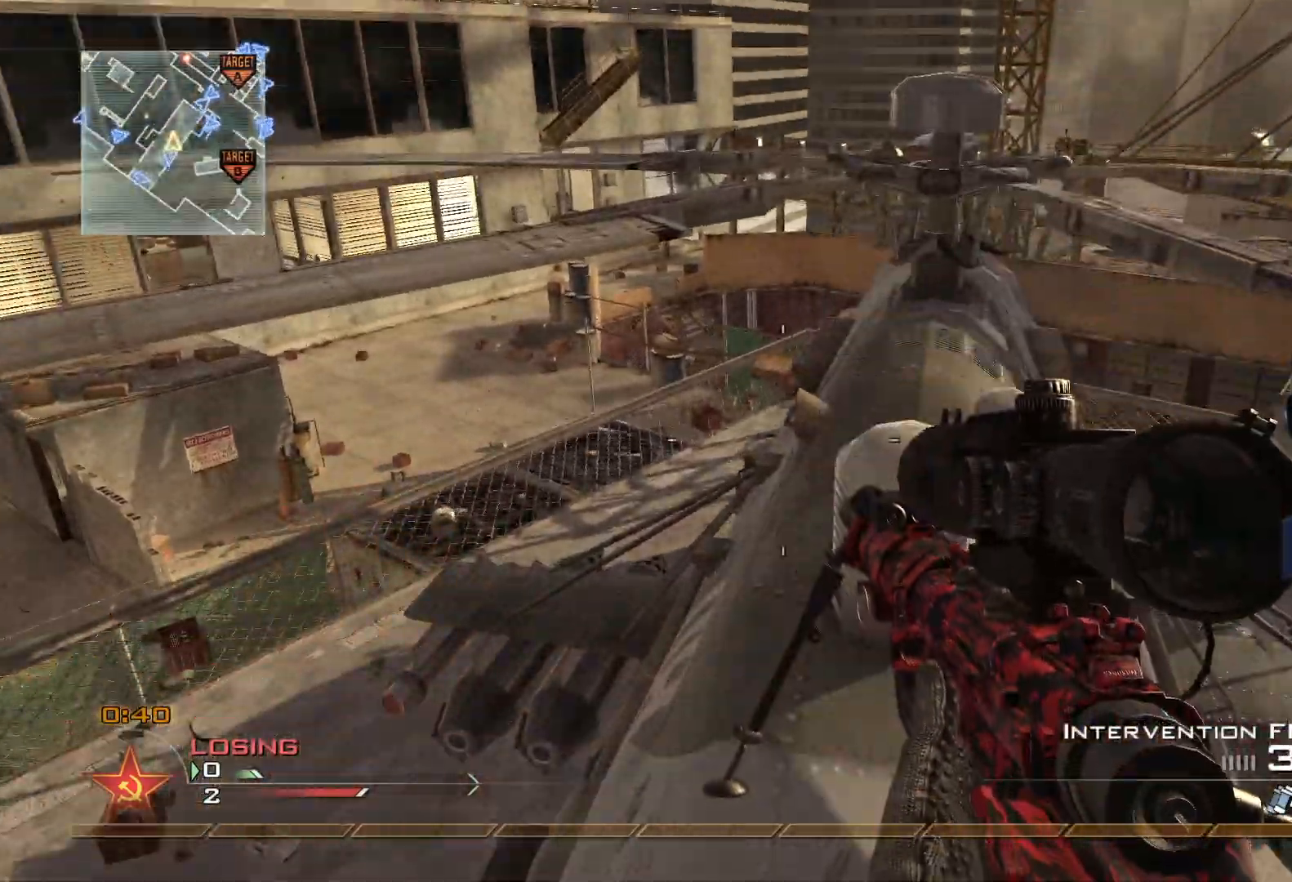
{"buttons": [], "left_stick": "center", "right_stick": "center", "events": [[117, "R2", "down"], [150, "Y", "down"], [167, "left_stick", "down"], [167, "right_stick", "left"], [200, "R2", "up"], [233, "Y", "up"], [250, "left_stick", "center"], [467, "right_stick", "center"]]}
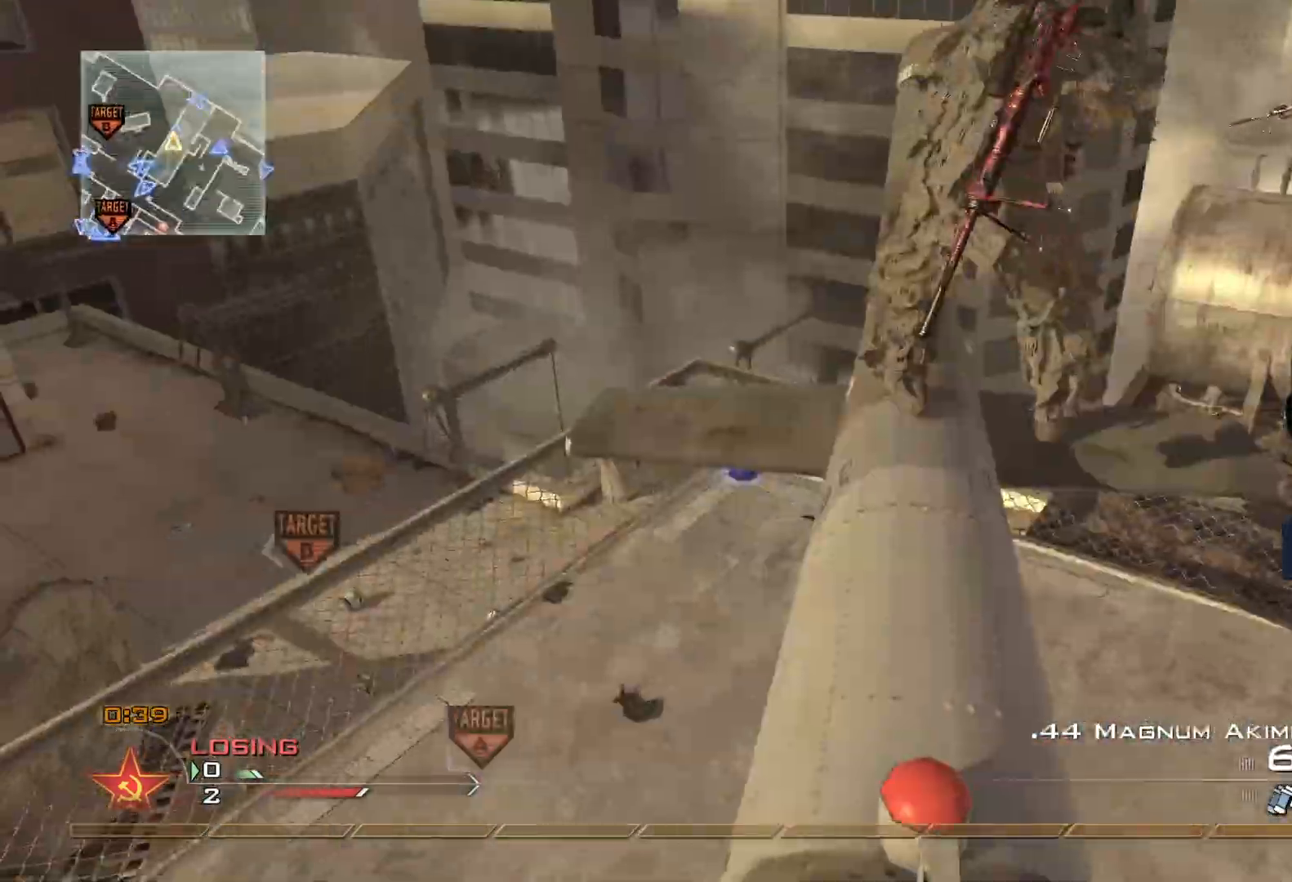
{"buttons": ["Y"], "left_stick": "up", "right_stick": "up", "events": [[50, "left_stick", "up-right"], [150, "left_stick", "center"], [267, "Y", "down"], [284, "right_stick", "up"], [301, "left_stick", "up"], [367, "Y", "up"], [434, "Y", "down"]]}
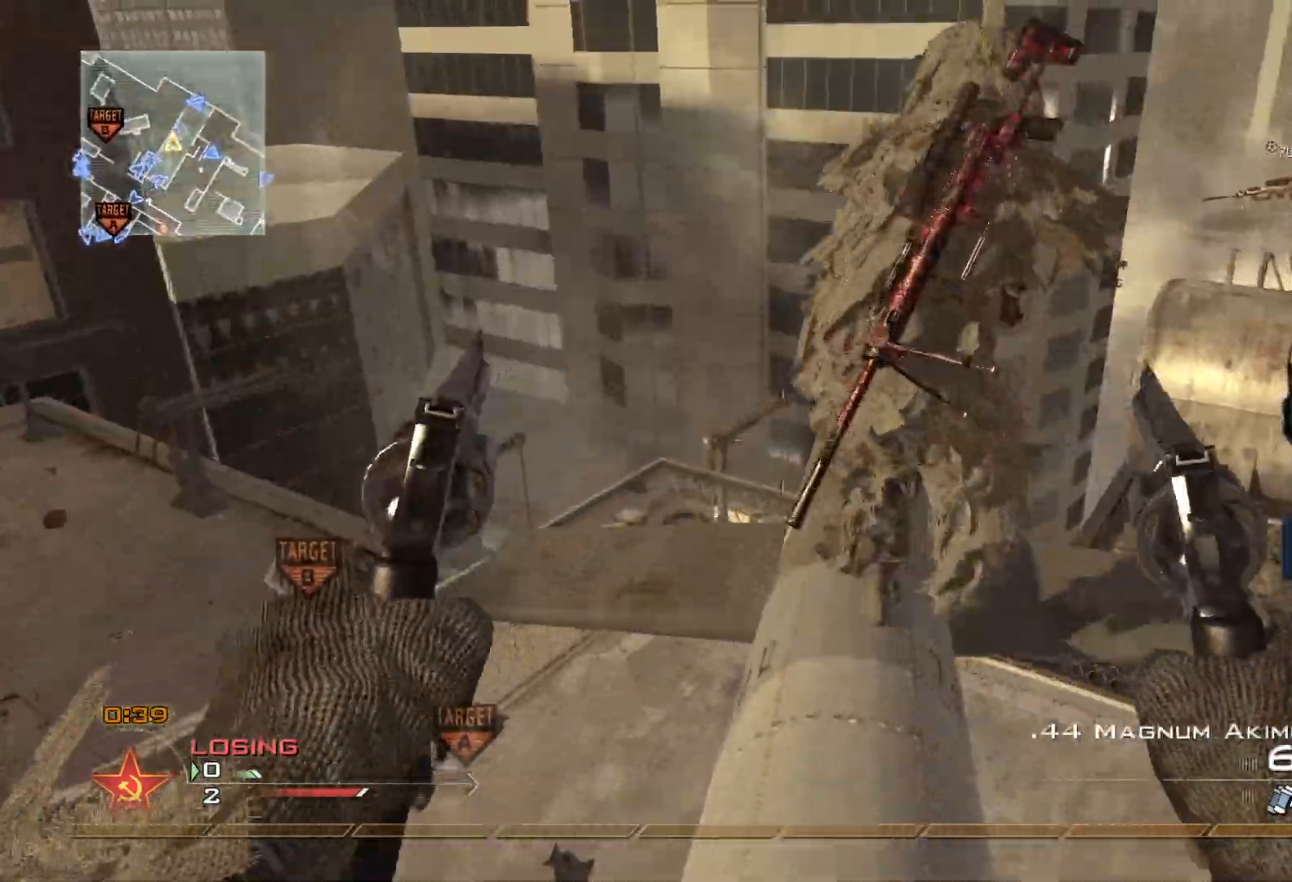
{"buttons": ["X"], "left_stick": "up", "right_stick": "up", "events": [[33, "Y", "up"], [66, "right_stick", "center"], [117, "L2", "down"], [300, "L2", "up"], [317, "right_stick", "up"], [450, "X", "down"]]}
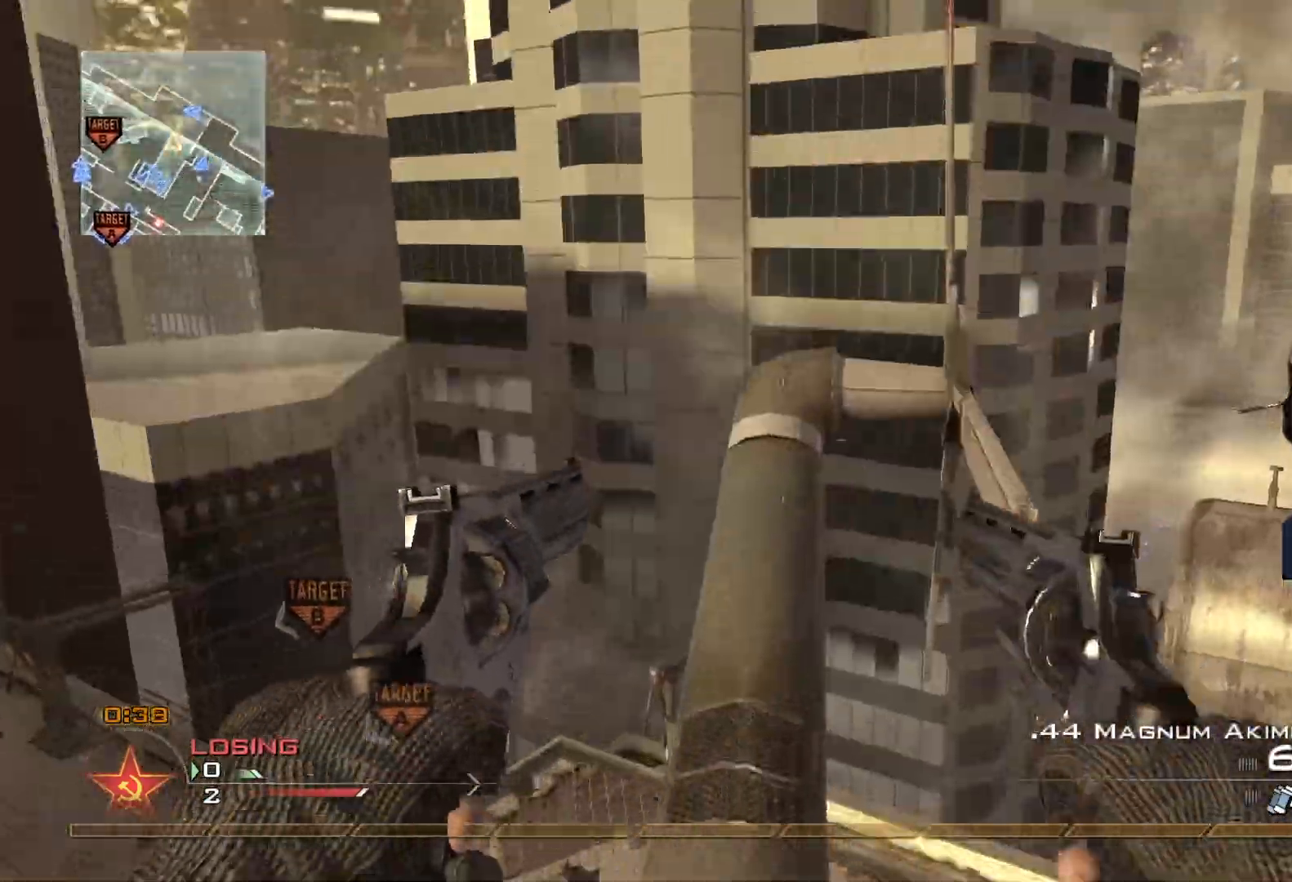
{"buttons": ["A", "L3"], "left_stick": "up", "right_stick": "center", "events": [[17, "L3", "down"], [50, "X", "up"], [100, "right_stick", "center"], [134, "Y", "down"], [234, "Y", "up"], [351, "left_stick", "up-left"], [484, "left_stick", "up"], [501, "A", "down"]]}
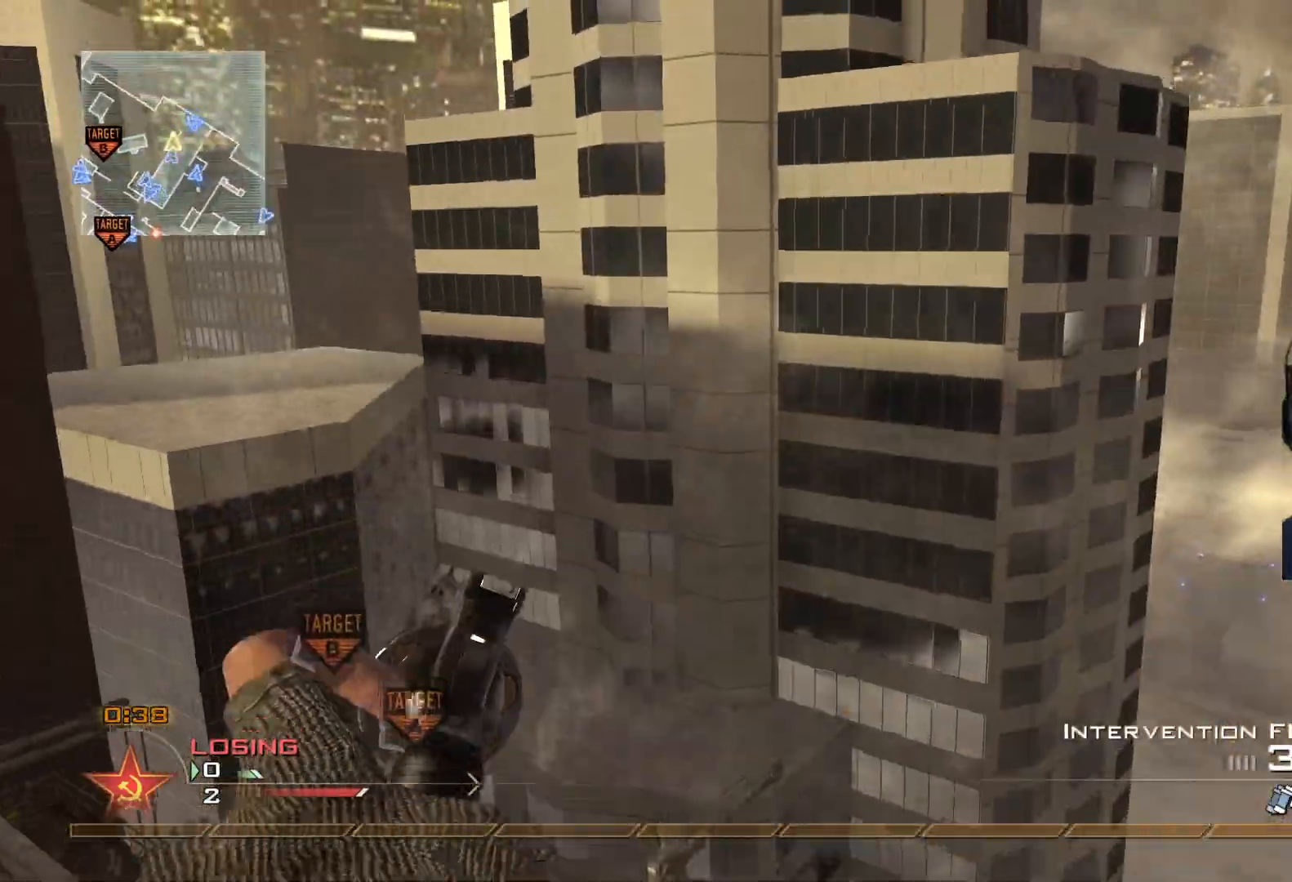
{"buttons": ["X"], "left_stick": "center", "right_stick": "right", "events": [[16, "right_stick", "right"], [117, "A", "up"], [283, "Y", "down"], [300, "L3", "up"], [350, "left_stick", "center"], [367, "Y", "up"], [417, "Y", "down"], [450, "X", "down"], [467, "Y", "up"]]}
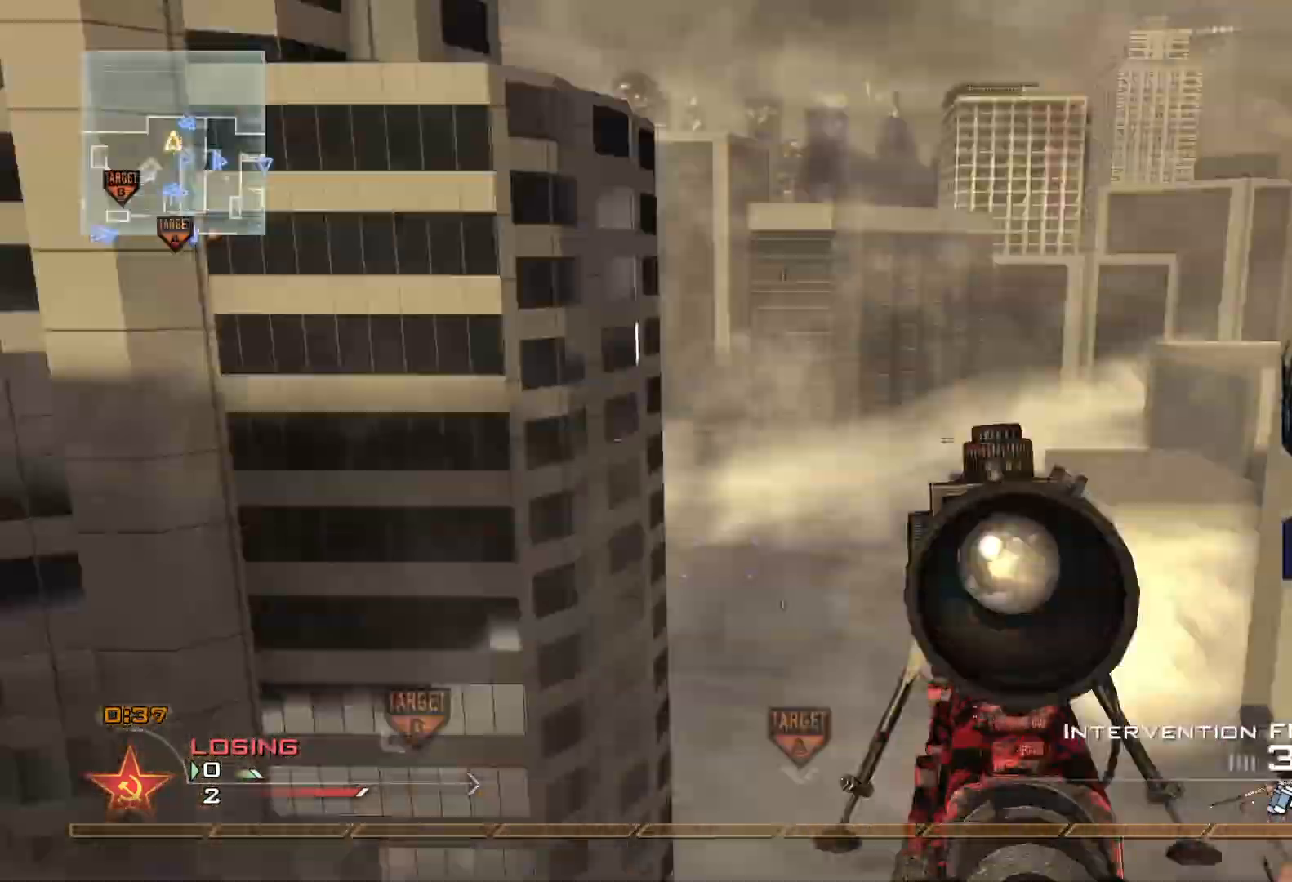
{"buttons": [], "left_stick": "left", "right_stick": "center", "events": [[67, "X", "up"], [384, "Y", "down"], [384, "left_stick", "left"], [467, "Y", "up"], [501, "right_stick", "center"]]}
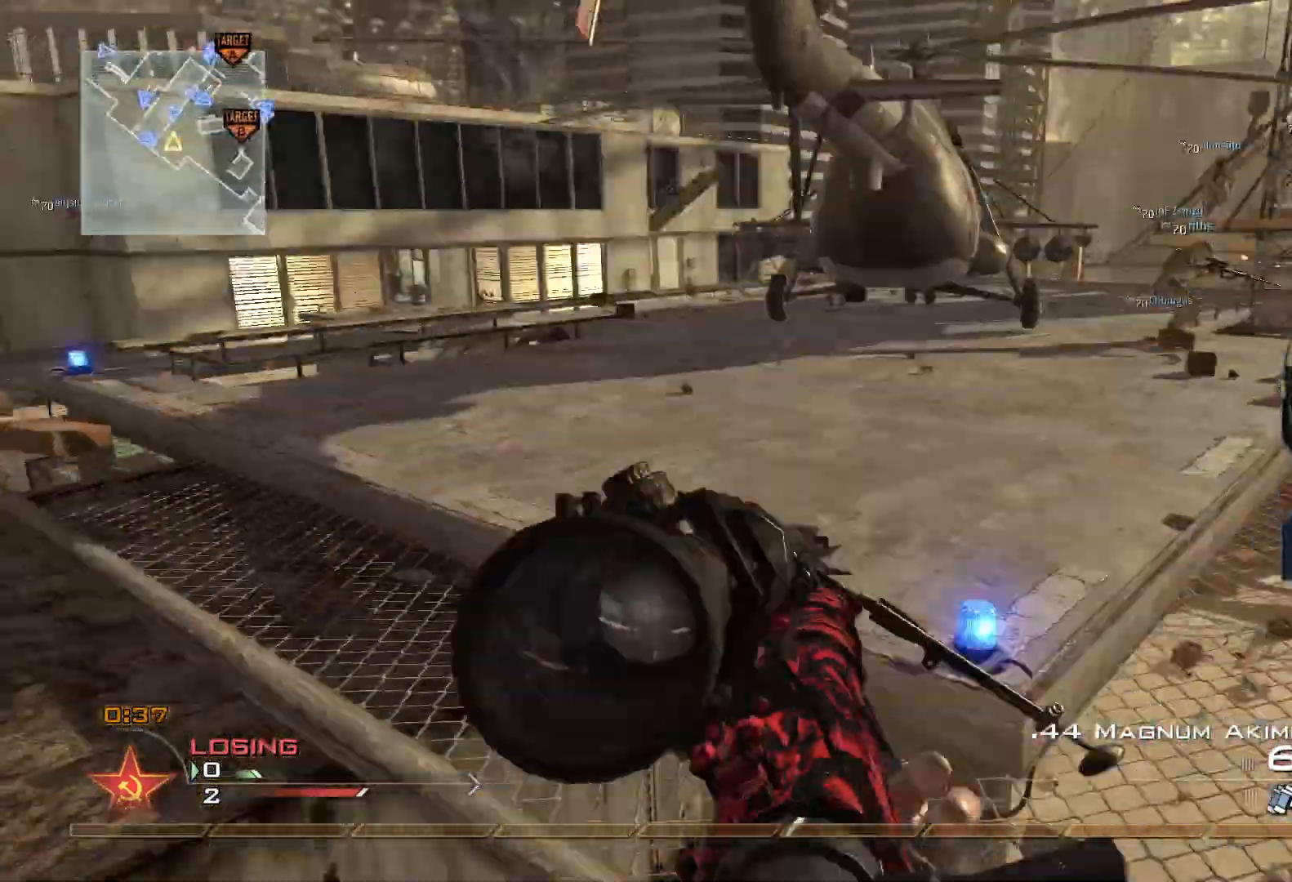
{"buttons": ["X", "Y", "R2"], "left_stick": "up", "right_stick": "center", "events": [[16, "R2", "down"], [16, "Y", "down"], [33, "X", "down"], [66, "Y", "up"], [167, "R2", "up"], [167, "X", "up"], [183, "left_stick", "up-left"], [350, "Y", "down"], [350, "left_stick", "up"], [383, "right_stick", "up-right"], [434, "Y", "up"], [467, "right_stick", "center"], [484, "R2", "down"], [484, "Y", "down"], [500, "X", "down"]]}
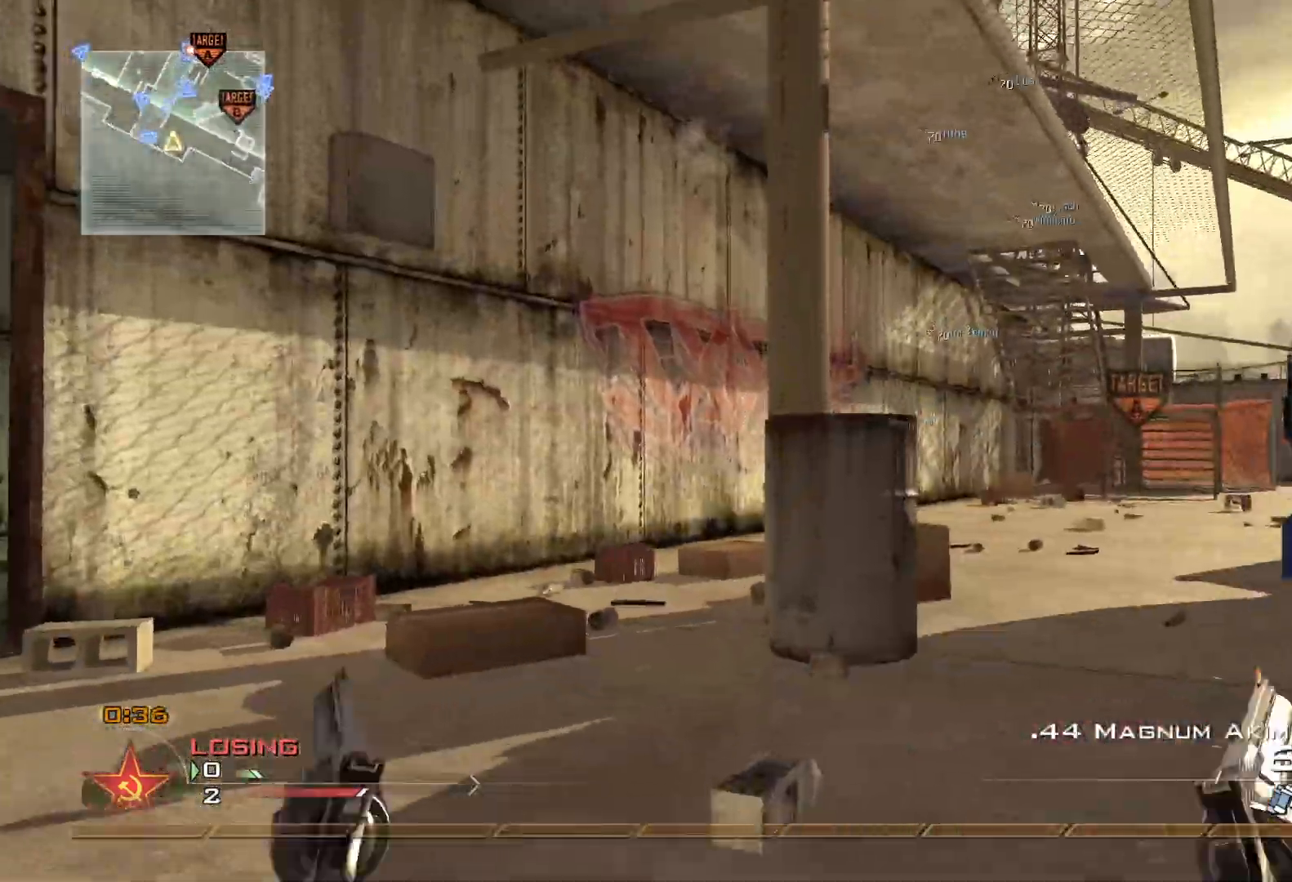
{"buttons": ["Y", "L3"], "left_stick": "up", "right_stick": "center", "events": [[50, "Y", "up"], [100, "R2", "up"], [100, "X", "up"], [451, "L3", "down"], [501, "Y", "down"]]}
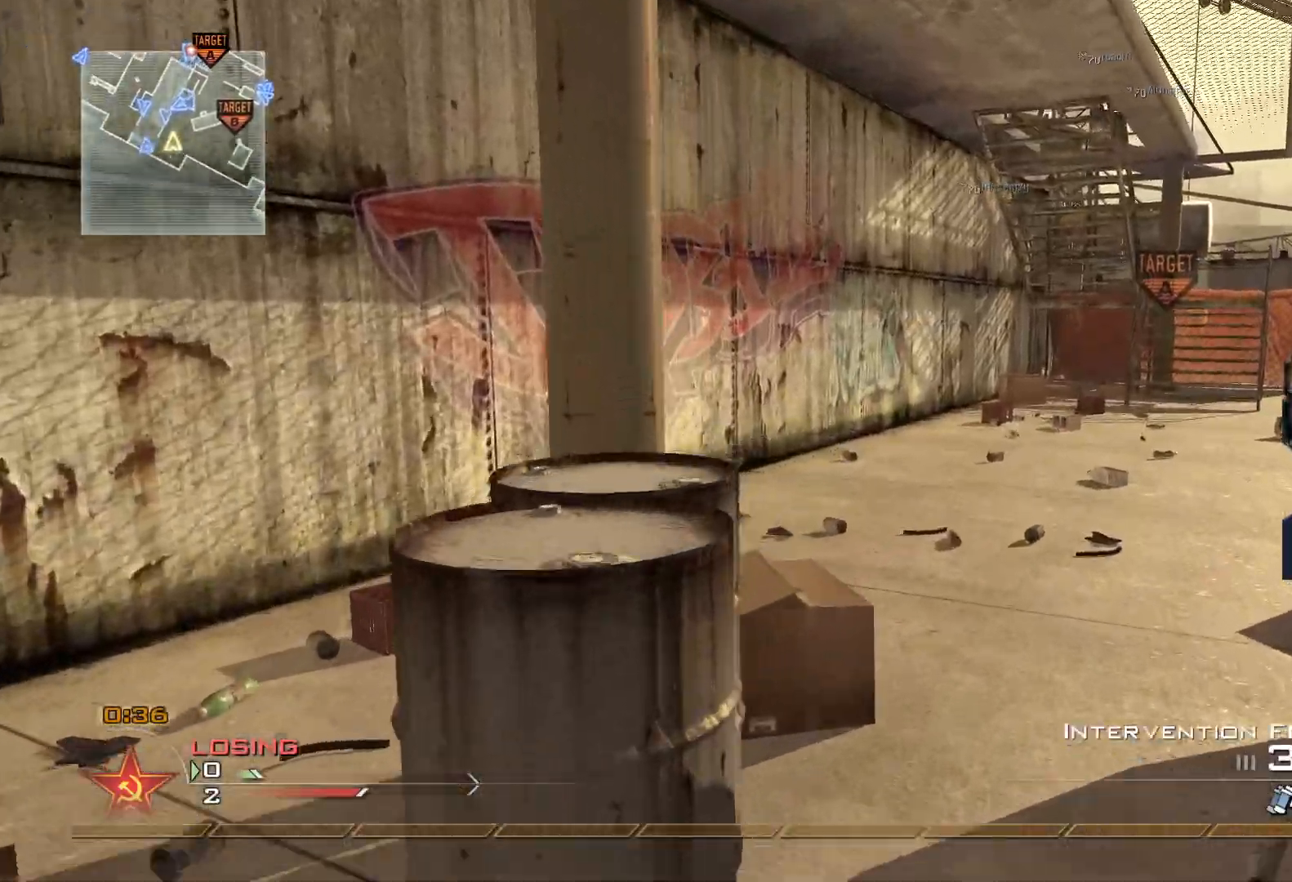
{"buttons": ["L3"], "left_stick": "up", "right_stick": "center", "events": [[83, "Y", "up"], [83, "right_stick", "right"], [117, "Y", "down"], [167, "right_stick", "center"], [233, "Y", "up"]]}
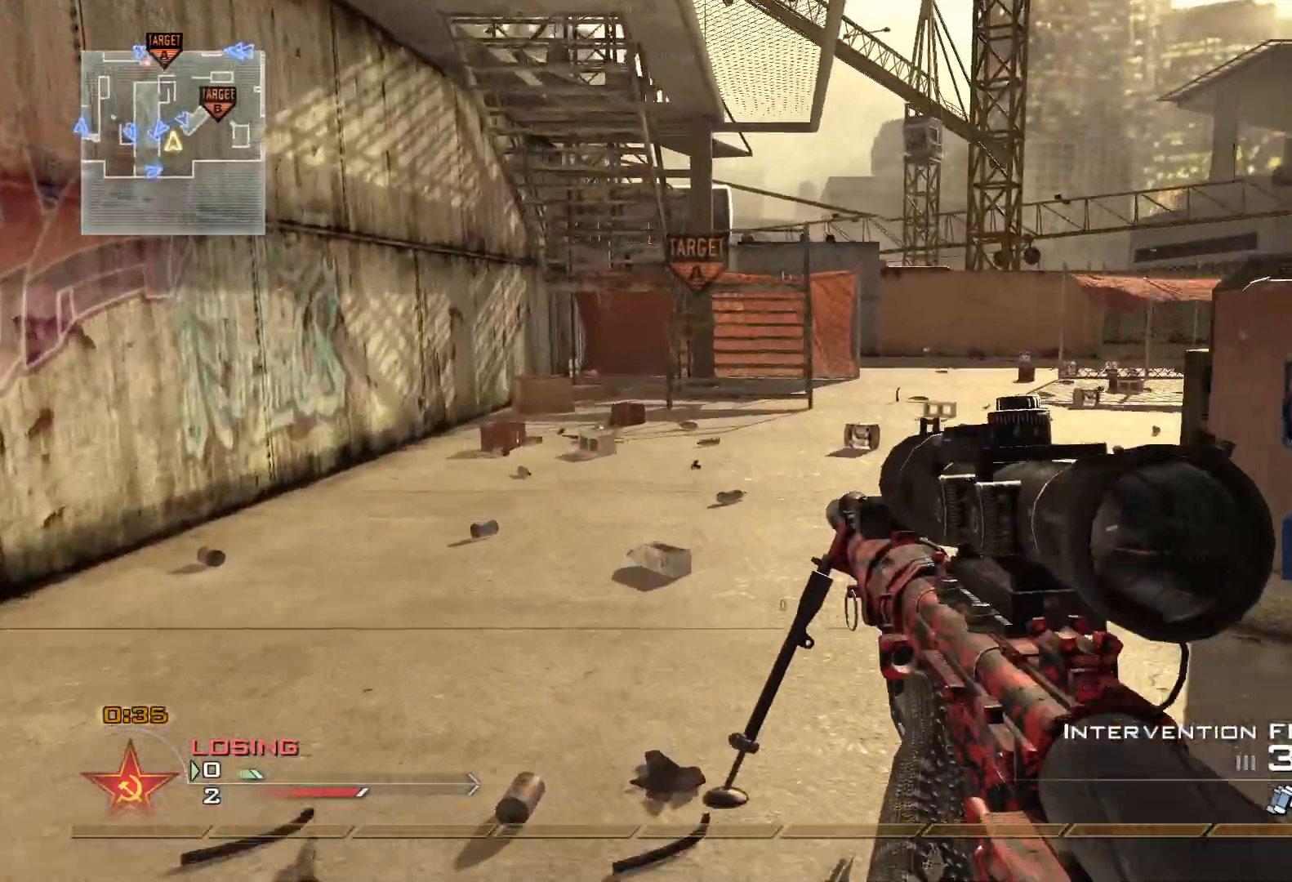
{"buttons": ["L3"], "left_stick": "up", "right_stick": "center", "events": [[67, "L3", "up"], [401, "L3", "down"], [417, "Y", "down"], [467, "Y", "up"]]}
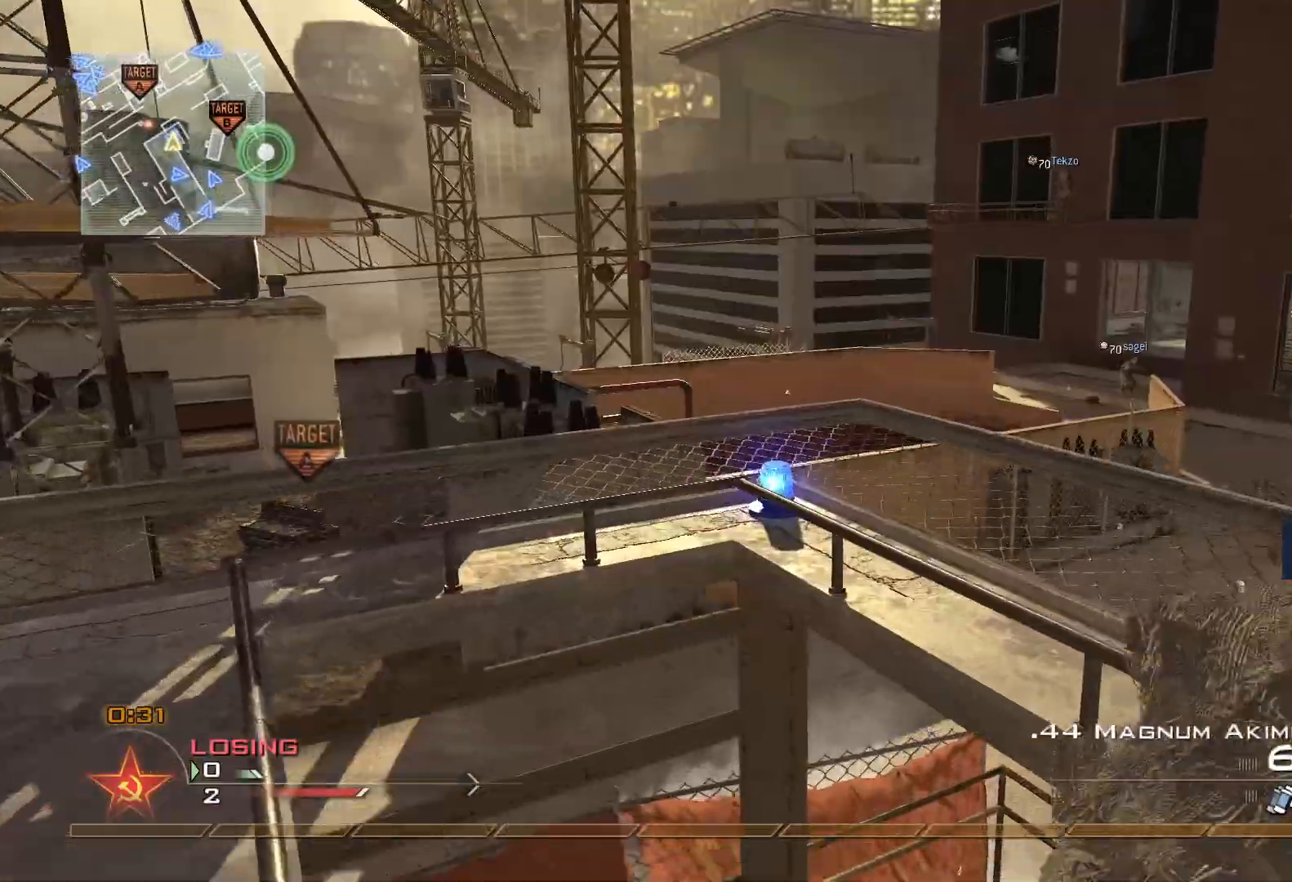
{"buttons": [], "left_stick": "left", "right_stick": "left", "events": [[50, "Y", "down"], [50, "left_stick", "up-left"], [83, "right_stick", "left"], [133, "Y", "up"], [200, "L3", "up"], [233, "right_stick", "center"], [267, "left_stick", "left"], [367, "Y", "down"], [450, "Y", "up"], [484, "right_stick", "left"]]}
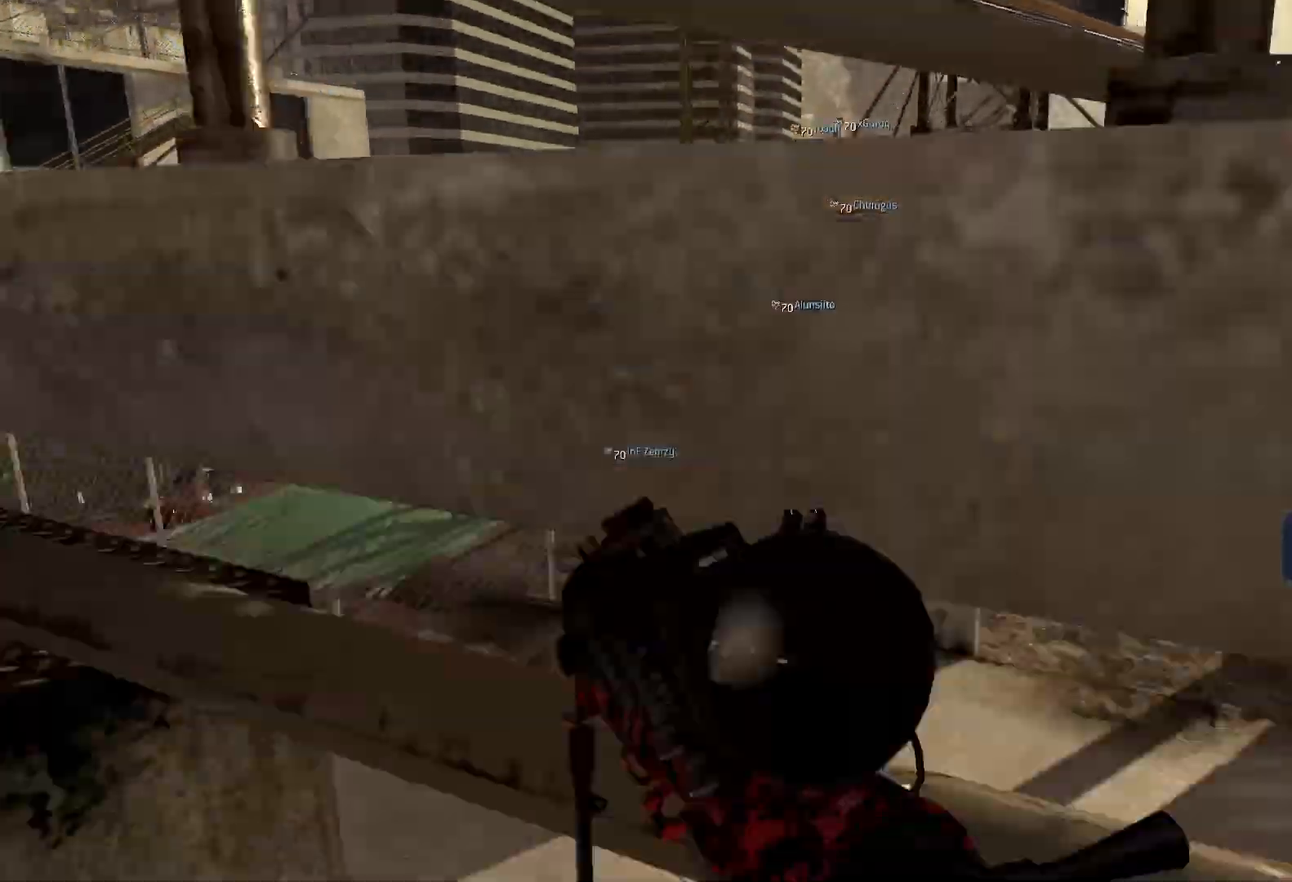
{"buttons": ["L3"], "left_stick": "up", "right_stick": "center", "events": [[167, "left_stick", "up"], [200, "L3", "down"], [251, "right_stick", "center"]]}
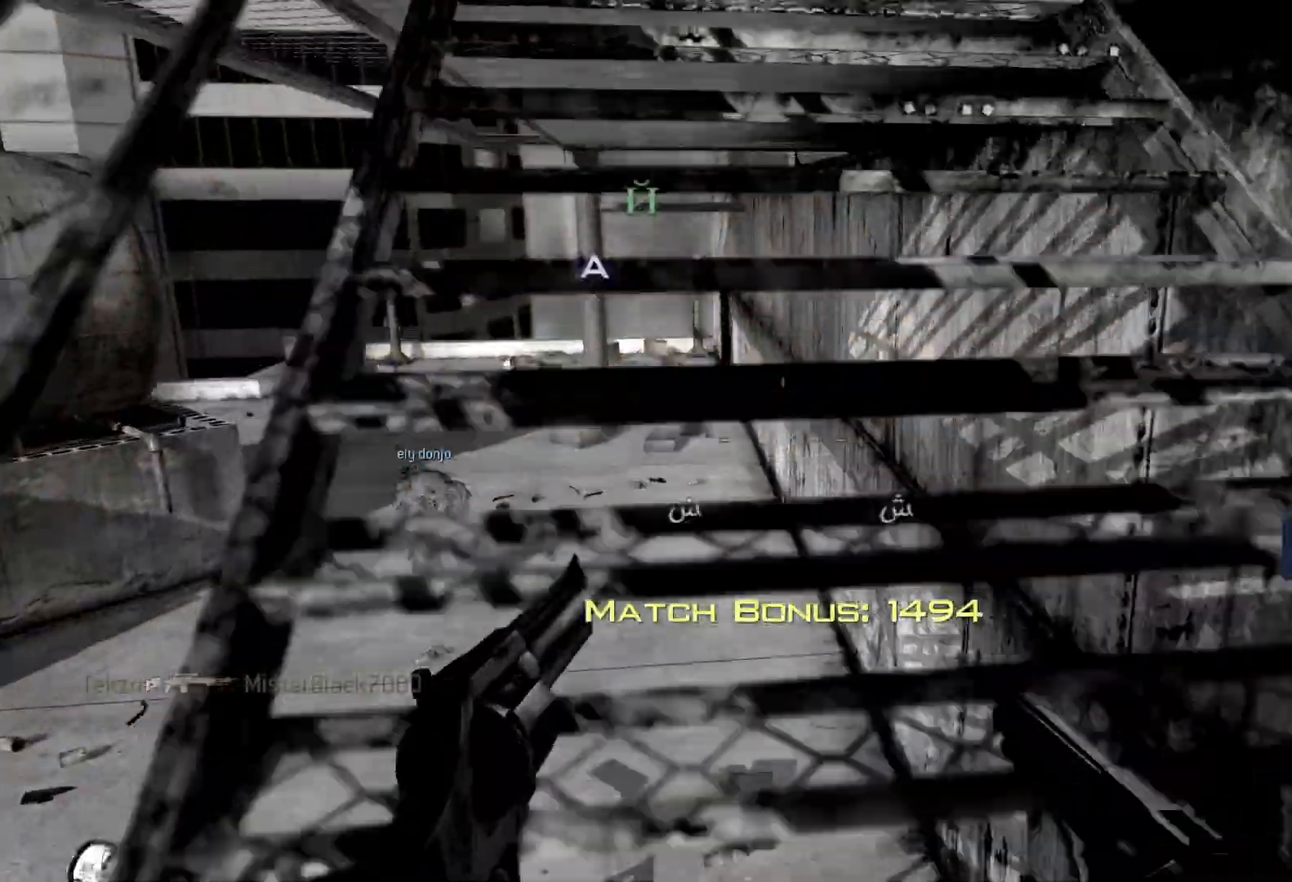
{"buttons": [], "left_stick": "center", "right_stick": "right", "events": [[233, "L3", "up"], [267, "right_stick", "right"], [450, "left_stick", "center"]]}
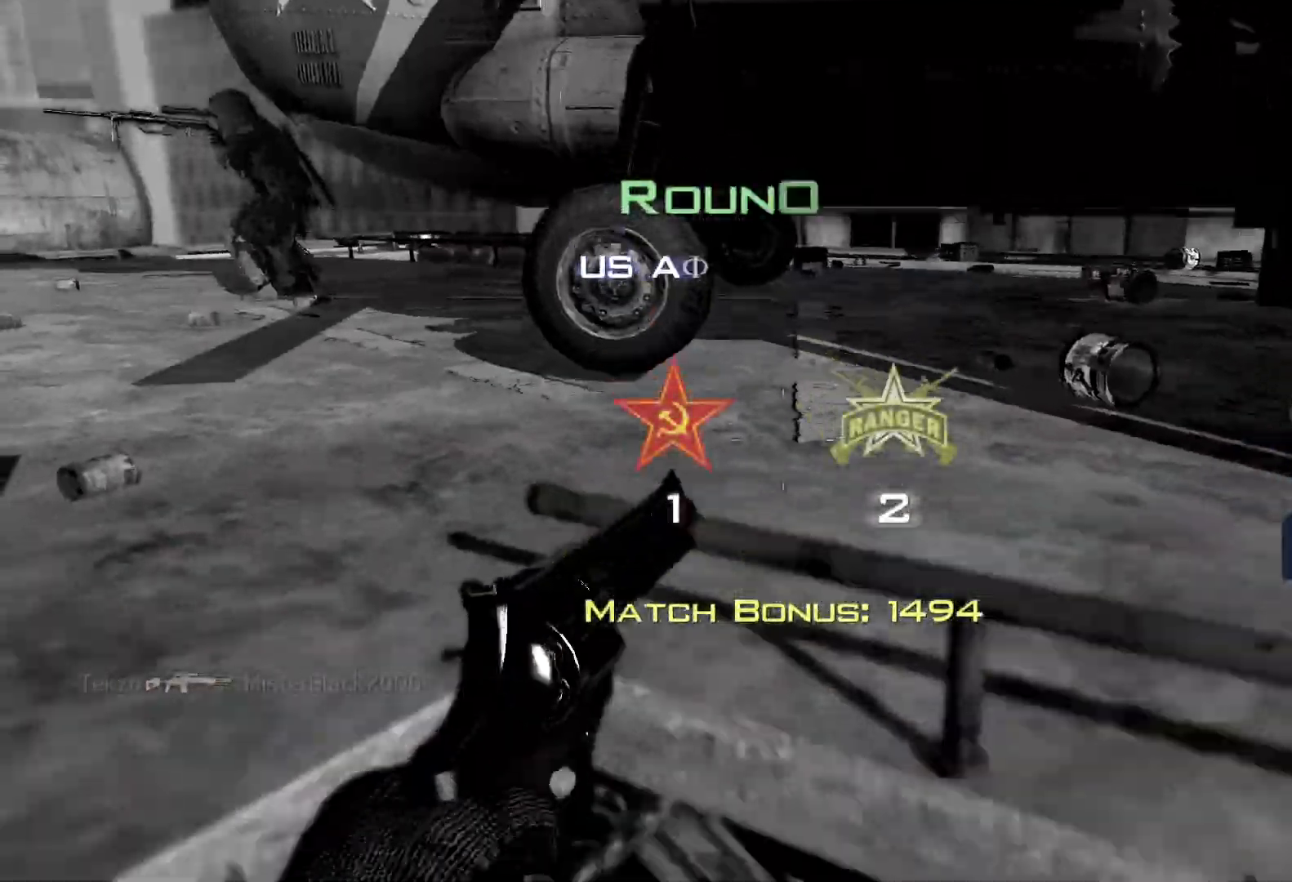
{"buttons": ["A"], "left_stick": "center", "right_stick": "center", "events": [[100, "B", "down"], [100, "right_stick", "center"], [251, "B", "up"], [501, "A", "down"]]}
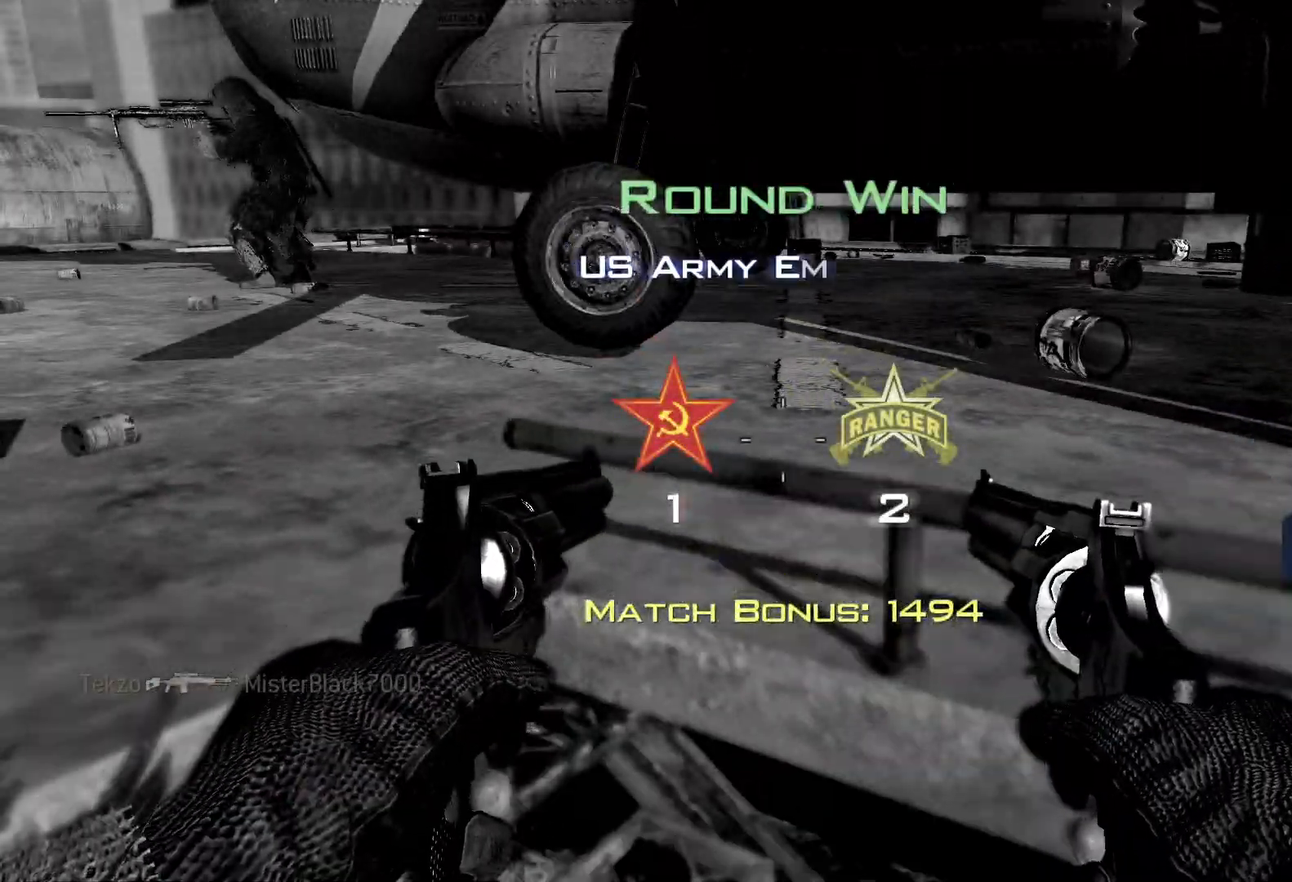
{"buttons": [], "left_stick": "center", "right_stick": "center", "events": [[133, "A", "up"]]}